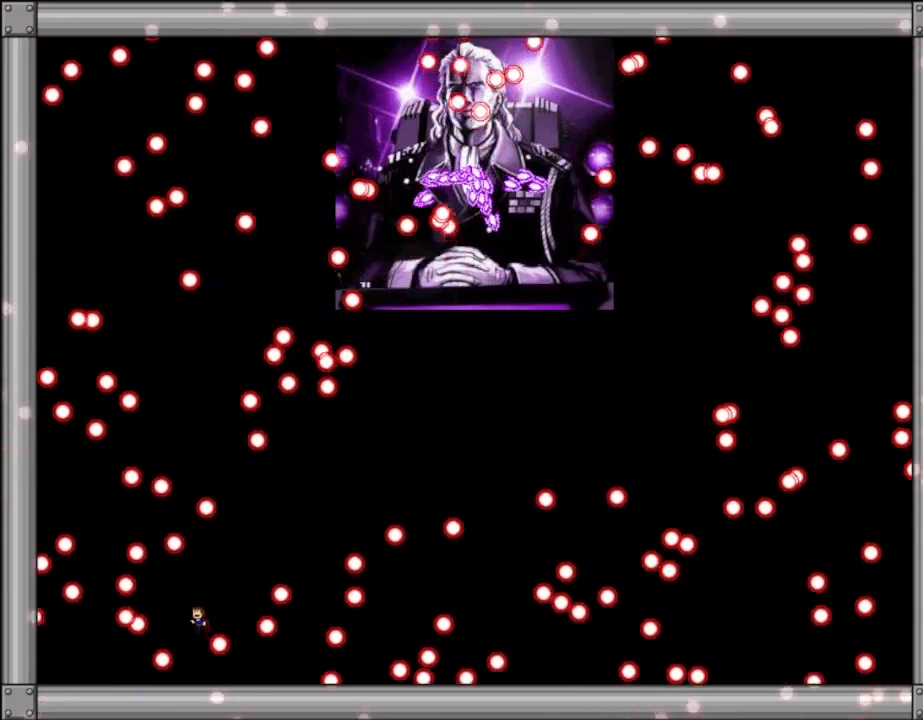
Gameplay with keyboard; each line is a JSON object with the keys held at the frame after it. "events" lists presses ("down") and releases ("up") of "down", "l_up", "left", "r", "r_up", "right", "up" and "z" between this image and that frame as [ms after this image, input, new state], when the widget could be followed in between. No other keys are recorded. Mouse input is not recorded. Key names are as the overlay labels them; some are game actions (e.g. jump) rather than physical keys.
{"keys": [], "events": [[50, "left", "up"], [84, "right", "down"], [134, "l_up", "up"], [317, "l_up", "down"], [400, "l_up", "up"], [467, "right", "up"]]}
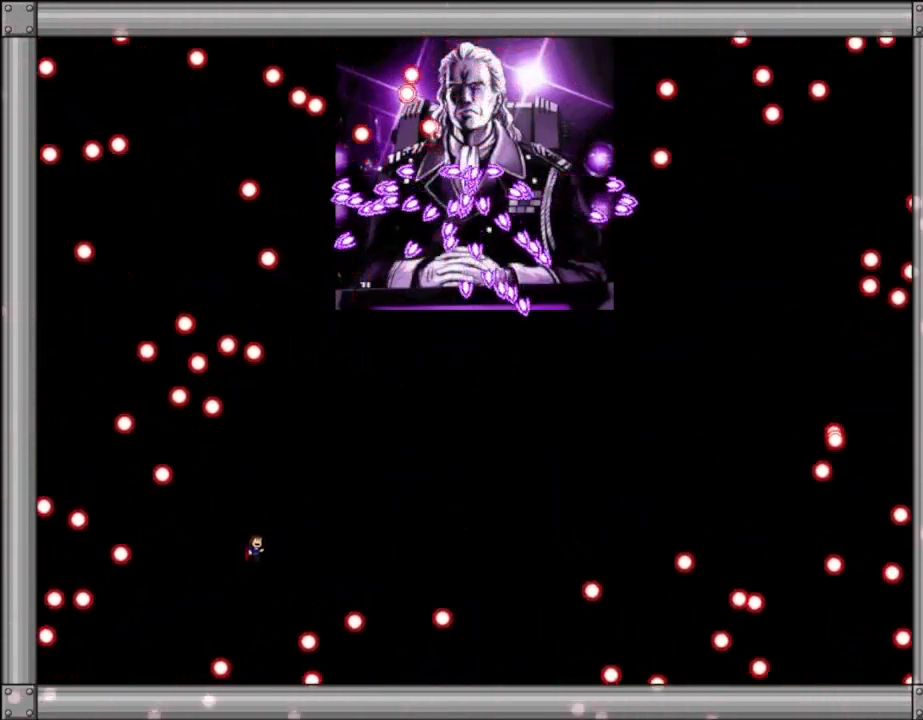
{"keys": [], "events": [[184, "left", "down"], [234, "l_up", "down"], [284, "l_up", "up"], [334, "left", "up"]]}
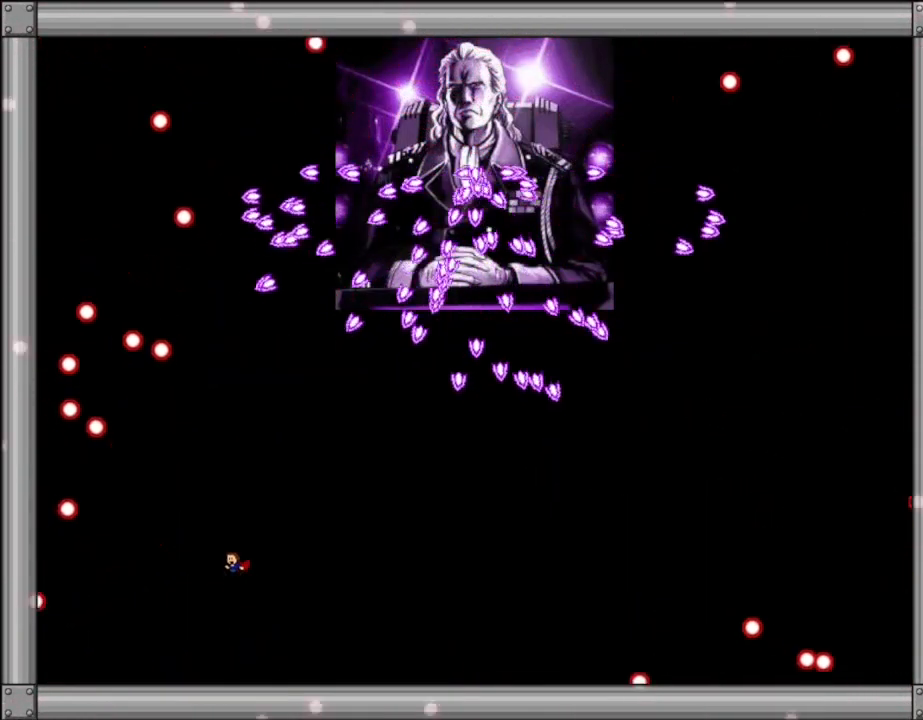
{"keys": ["right"], "events": [[84, "left", "down"], [200, "left", "up"], [467, "right", "down"]]}
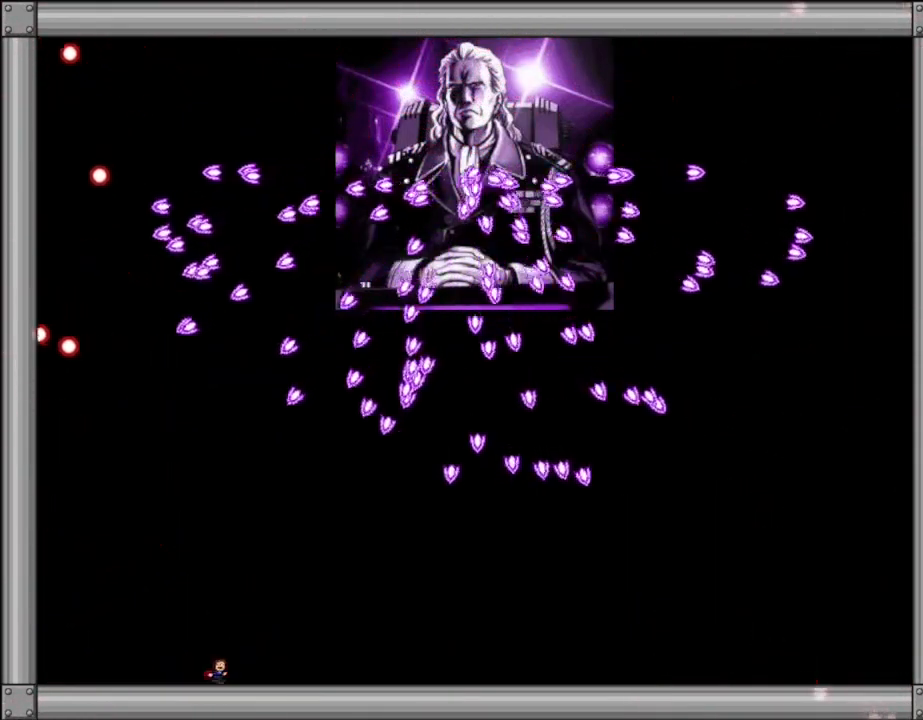
{"keys": [], "events": [[117, "right", "up"], [284, "left", "down"], [400, "left", "up"]]}
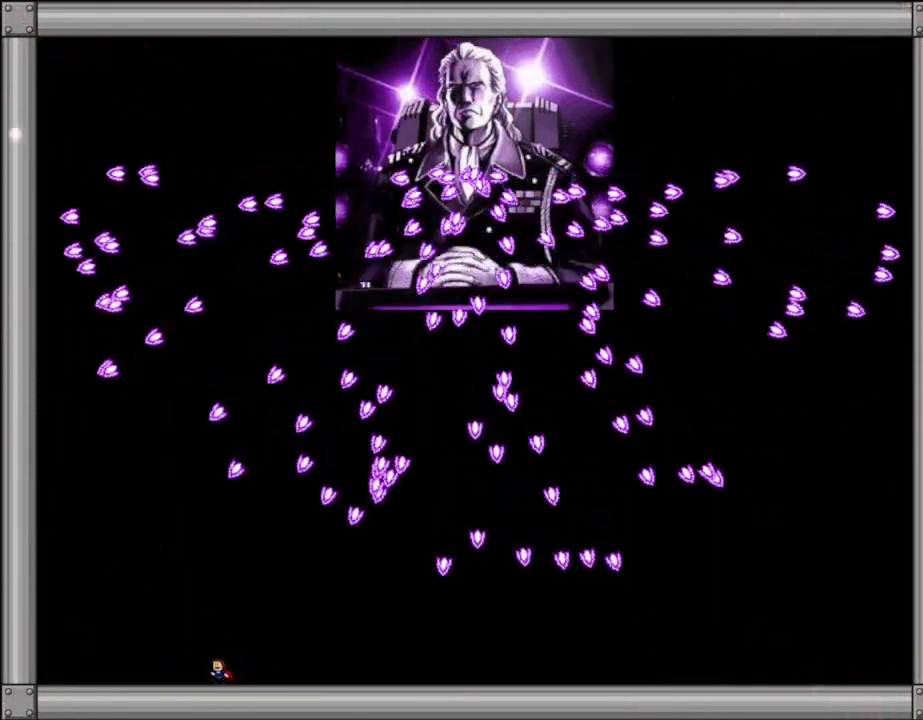
{"keys": [], "events": [[150, "left", "down"], [250, "left", "up"]]}
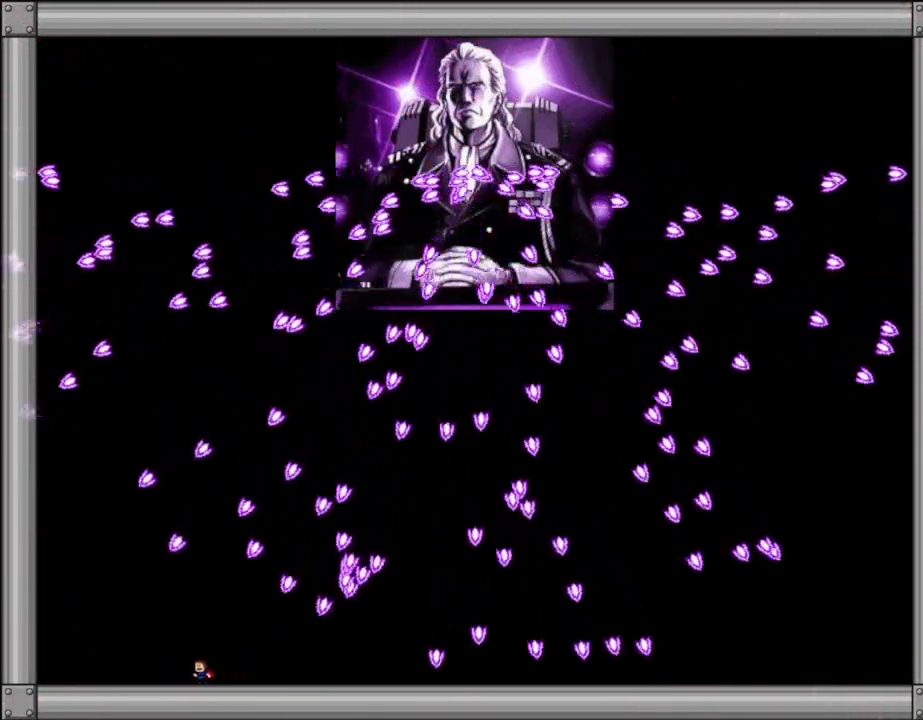
{"keys": [], "events": [[100, "left", "down"], [217, "left", "up"], [334, "left", "down"], [450, "left", "up"]]}
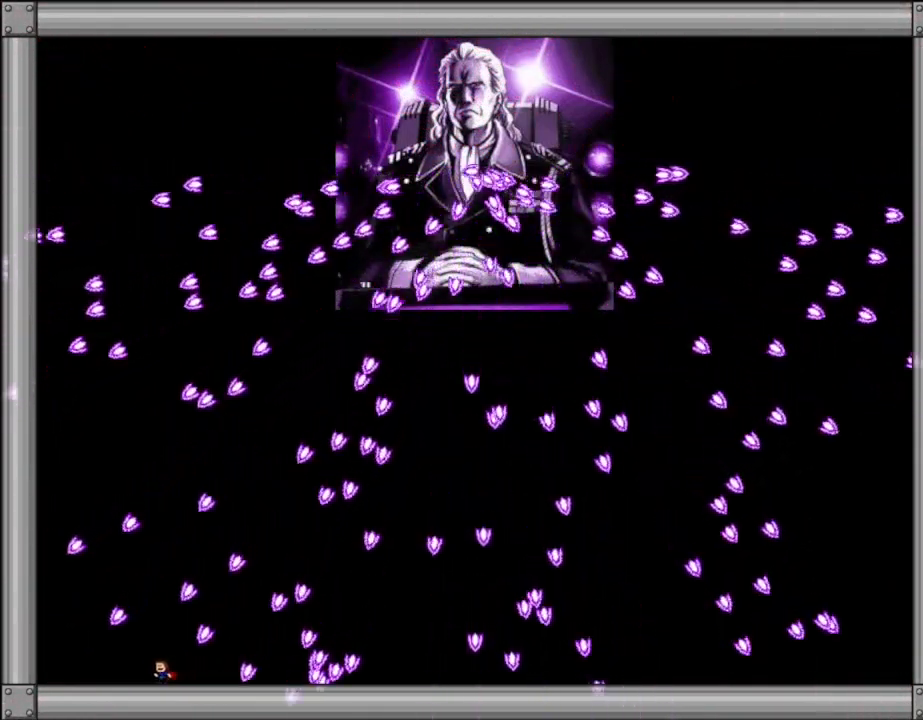
{"keys": ["l_up", "left"], "events": [[17, "left", "down"], [134, "l_up", "down"], [217, "left", "up"], [250, "l_up", "up"], [334, "left", "down"], [400, "l_up", "down"]]}
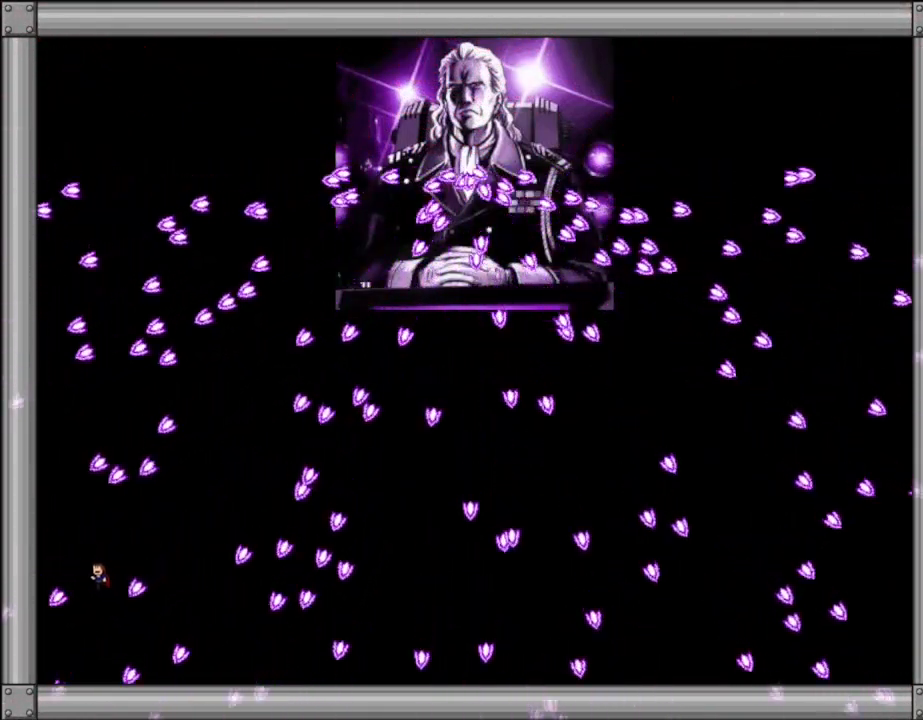
{"keys": ["left"], "events": [[34, "left", "up"], [67, "l_up", "up"], [117, "right", "down"], [384, "right", "up"], [400, "left", "down"]]}
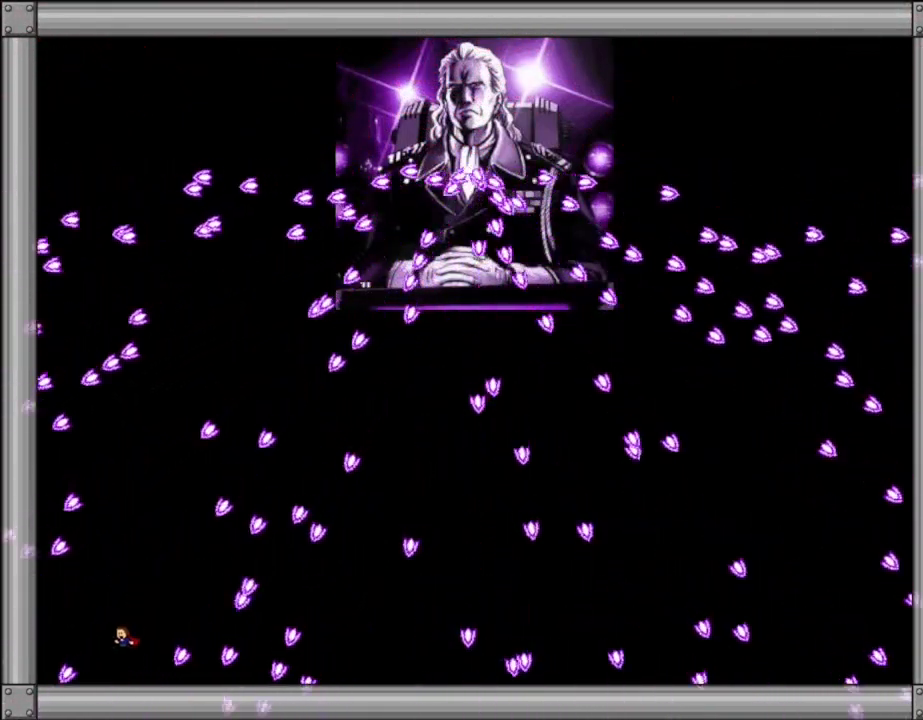
{"keys": ["left"], "events": [[84, "left", "up"], [250, "left", "down"]]}
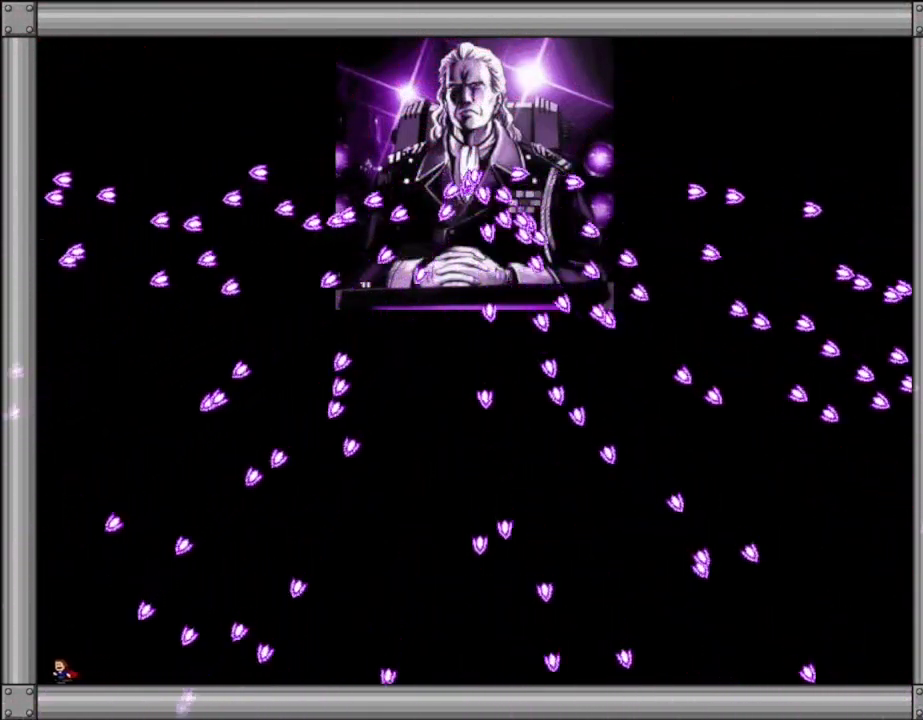
{"keys": ["right"], "events": [[84, "left", "up"], [284, "right", "down"], [300, "l_up", "down"], [484, "l_up", "up"]]}
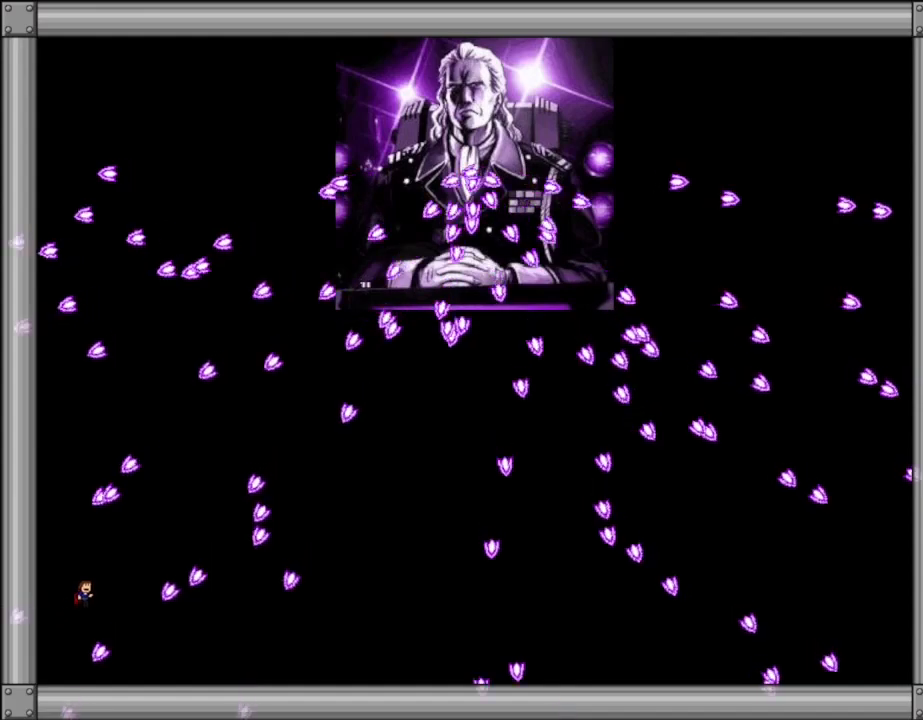
{"keys": [], "events": [[50, "right", "up"], [150, "left", "down"], [467, "left", "up"]]}
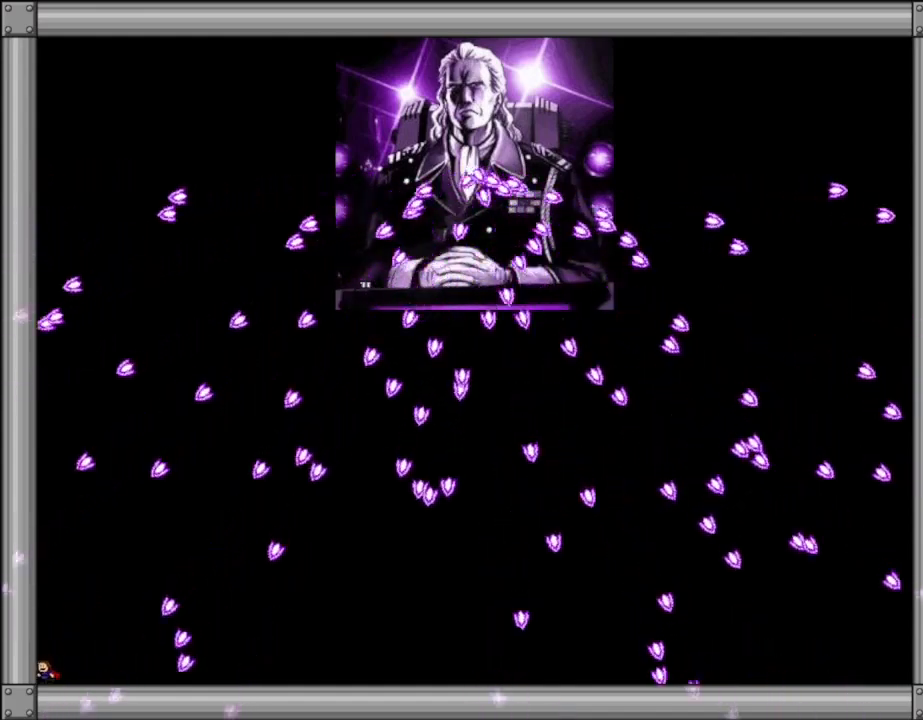
{"keys": [], "events": [[100, "l_up", "down"], [100, "right", "down"], [167, "l_up", "up"], [400, "right", "up"]]}
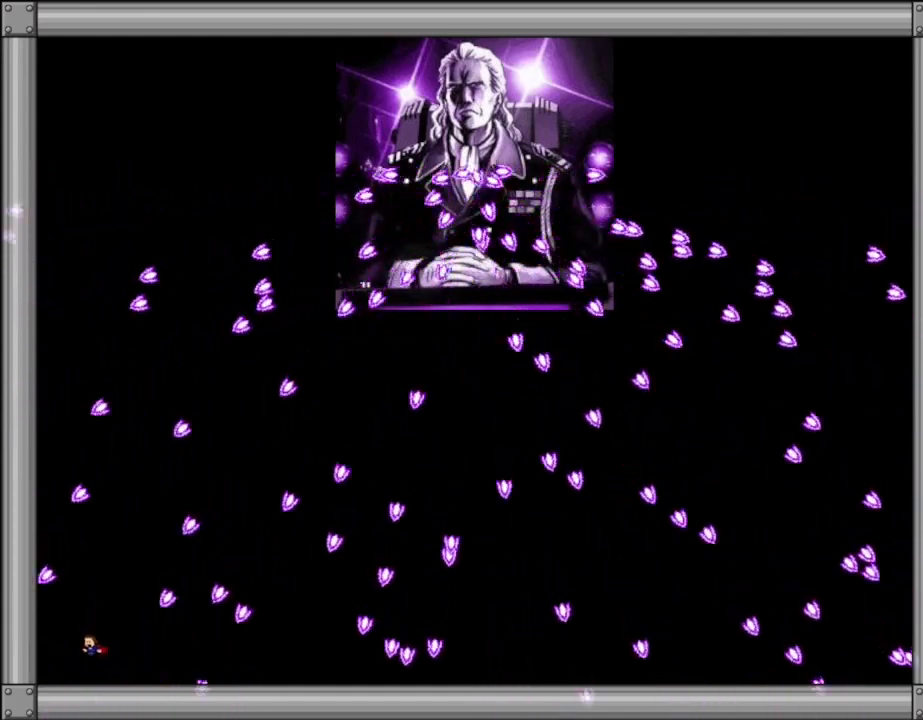
{"keys": ["right"], "events": [[67, "left", "down"], [167, "l_up", "down"], [217, "left", "up"], [317, "right", "down"], [334, "l_up", "up"]]}
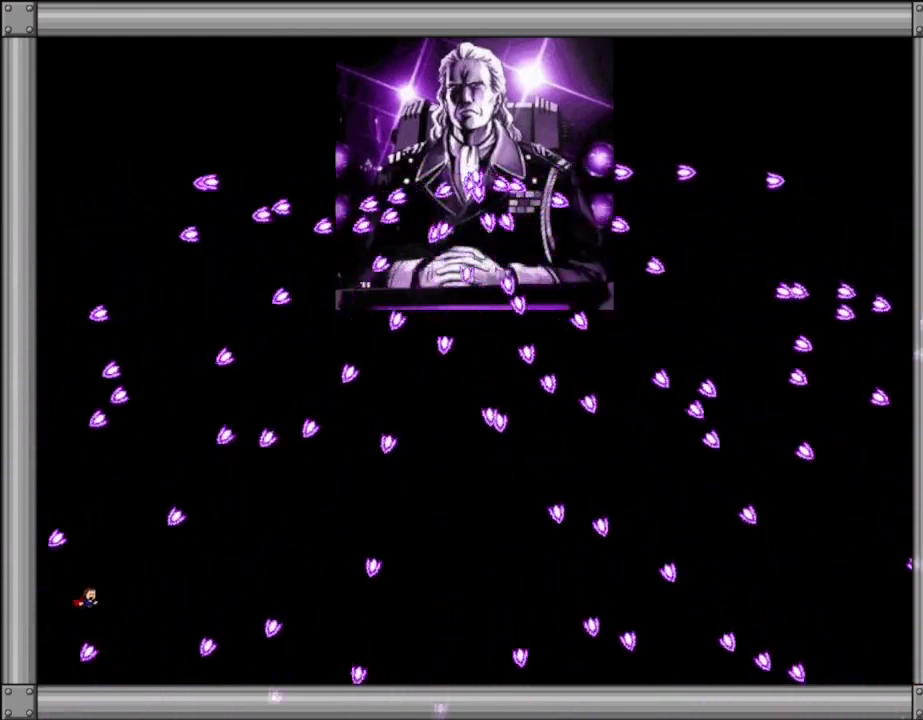
{"keys": [], "events": [[384, "right", "up"]]}
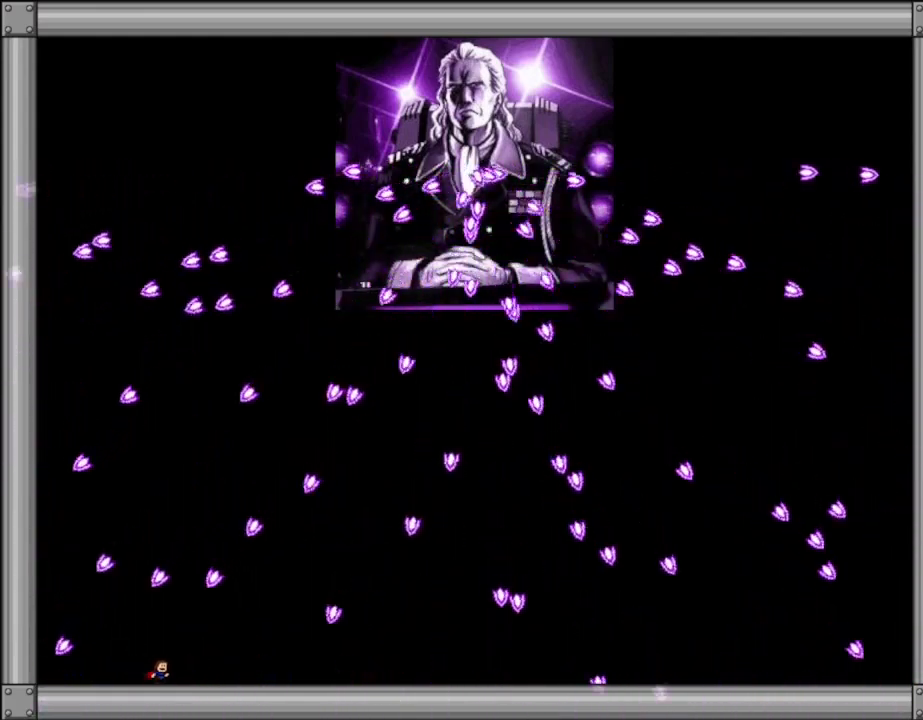
{"keys": ["left"], "events": [[117, "left", "down"], [234, "l_up", "down"], [317, "left", "up"], [350, "l_up", "up"], [434, "left", "down"]]}
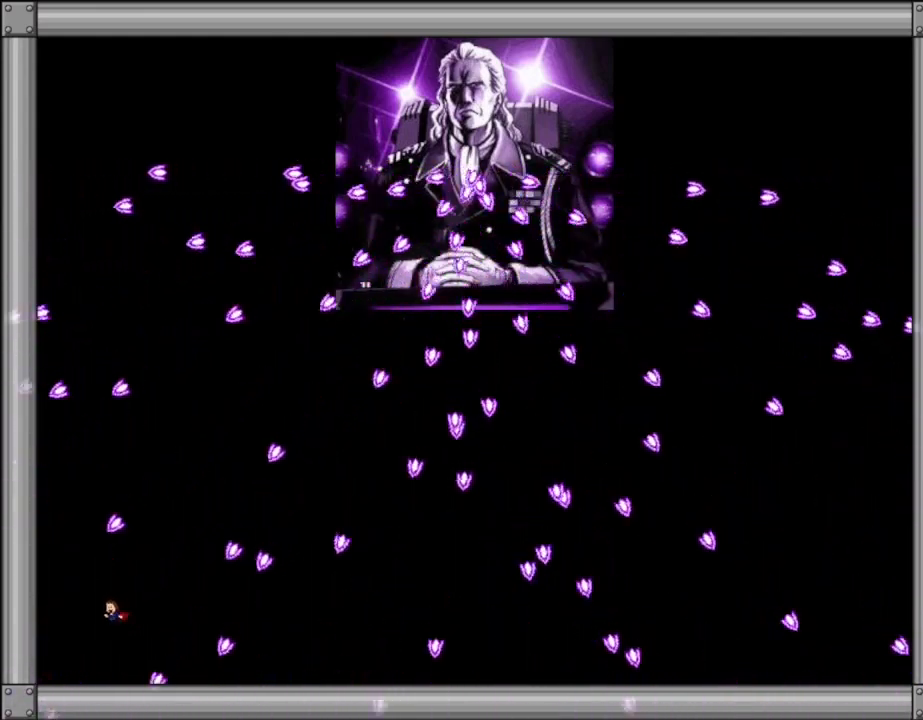
{"keys": ["l_up", "right"], "events": [[67, "left", "up"], [300, "left", "down"], [384, "l_up", "down"], [417, "left", "up"], [500, "right", "down"]]}
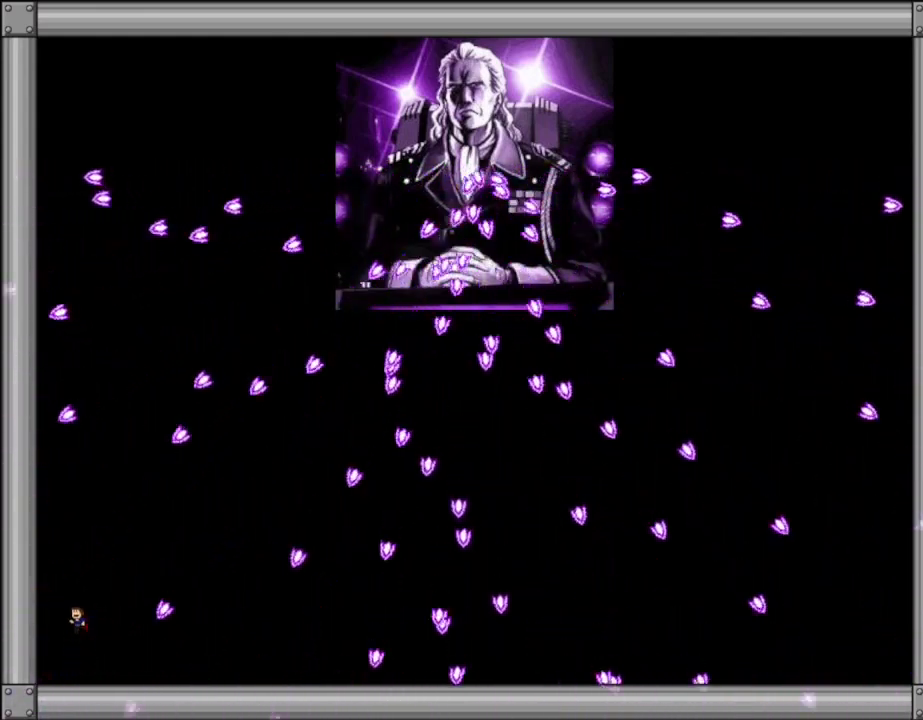
{"keys": ["right"], "events": [[34, "l_up", "up"]]}
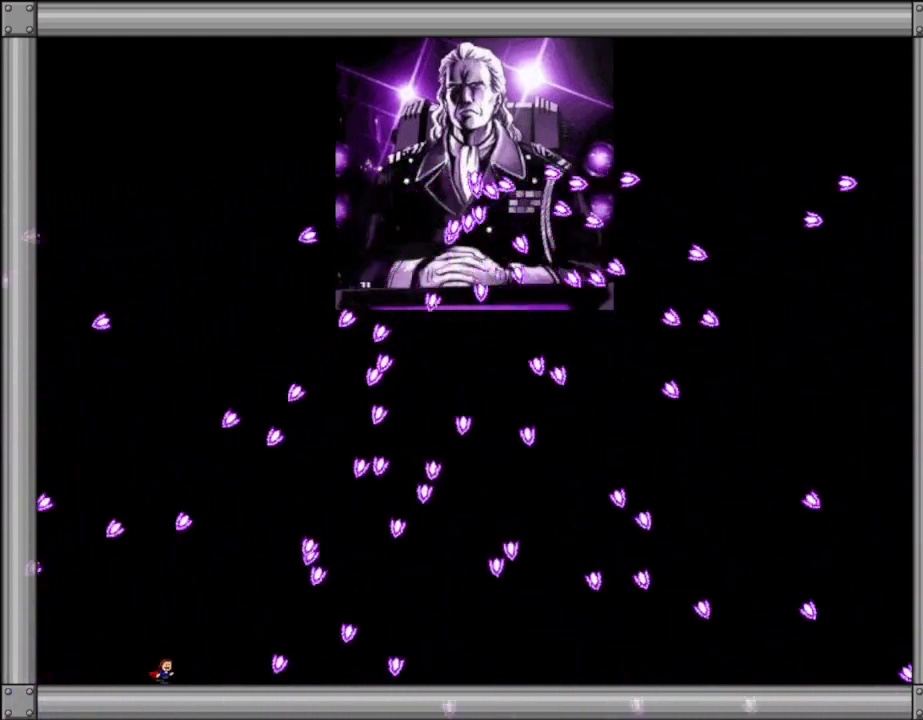
{"keys": ["right"], "events": [[50, "right", "up"], [434, "right", "down"]]}
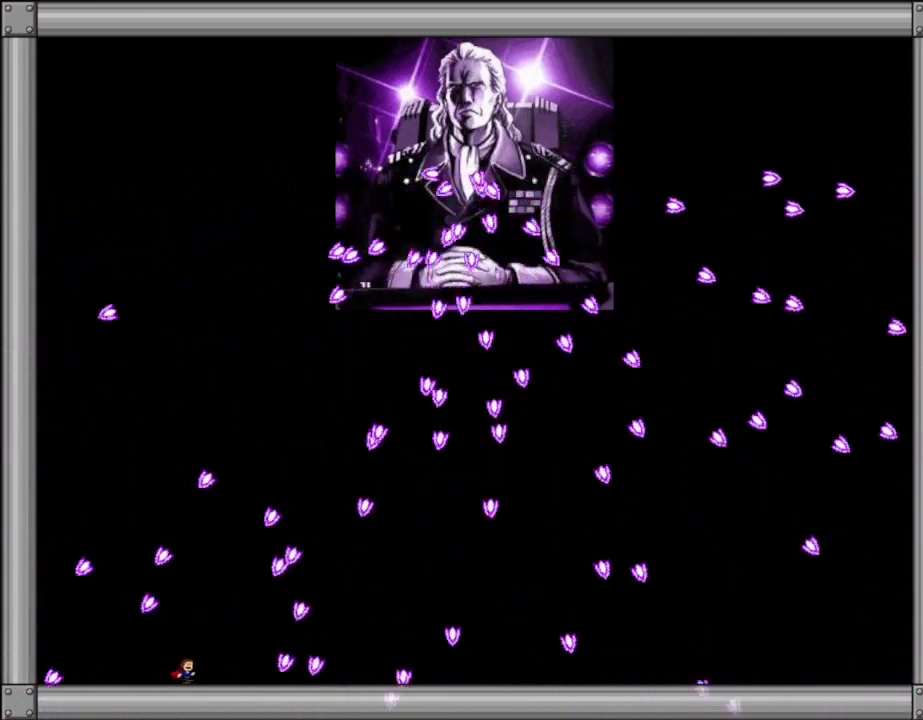
{"keys": ["right"], "events": [[17, "right", "up"], [67, "left", "down"], [184, "l_up", "down"], [267, "left", "up"], [300, "right", "down"], [334, "l_up", "up"]]}
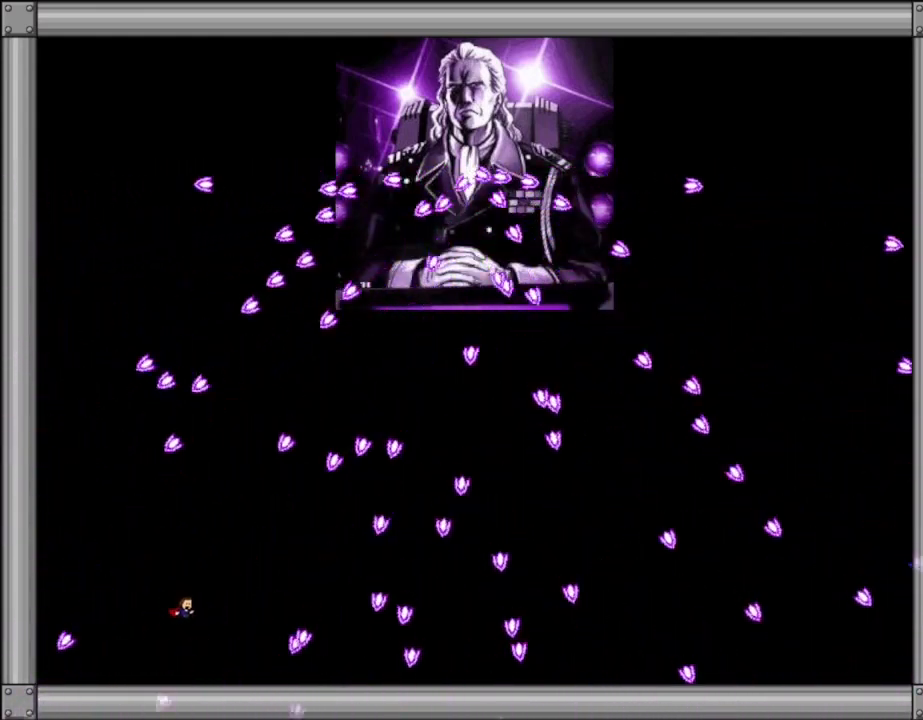
{"keys": ["left"], "events": [[17, "right", "up"], [50, "left", "down"], [317, "l_up", "down"], [467, "l_up", "up"]]}
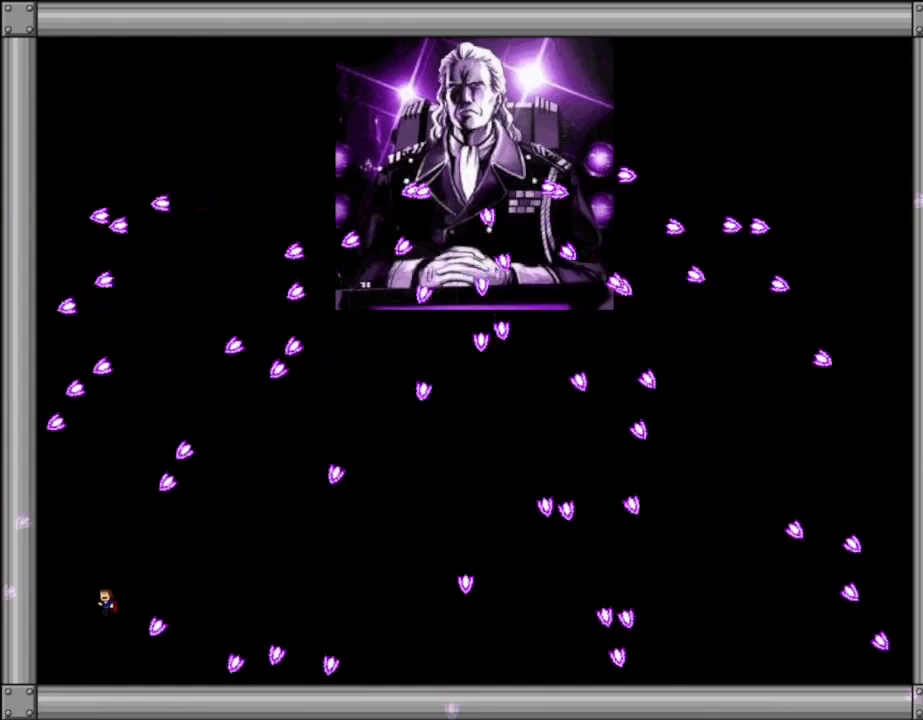
{"keys": [], "events": [[17, "left", "up"], [34, "right", "down"], [300, "right", "up"], [350, "left", "down"], [434, "left", "up"]]}
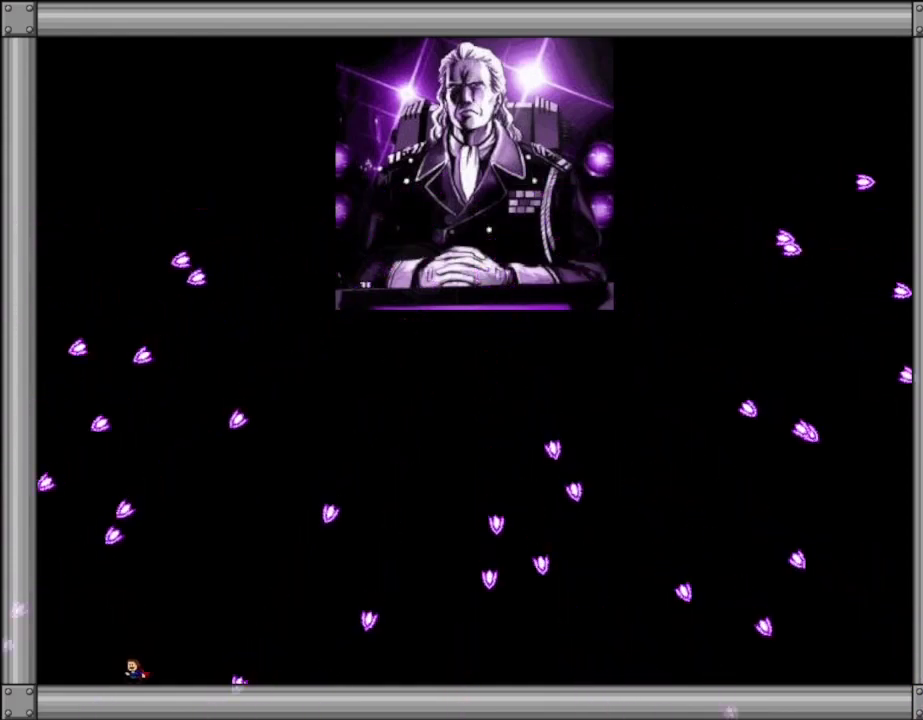
{"keys": ["right"], "events": [[67, "right", "down"], [200, "right", "up"], [334, "right", "down"], [350, "l_up", "down"], [417, "l_up", "up"]]}
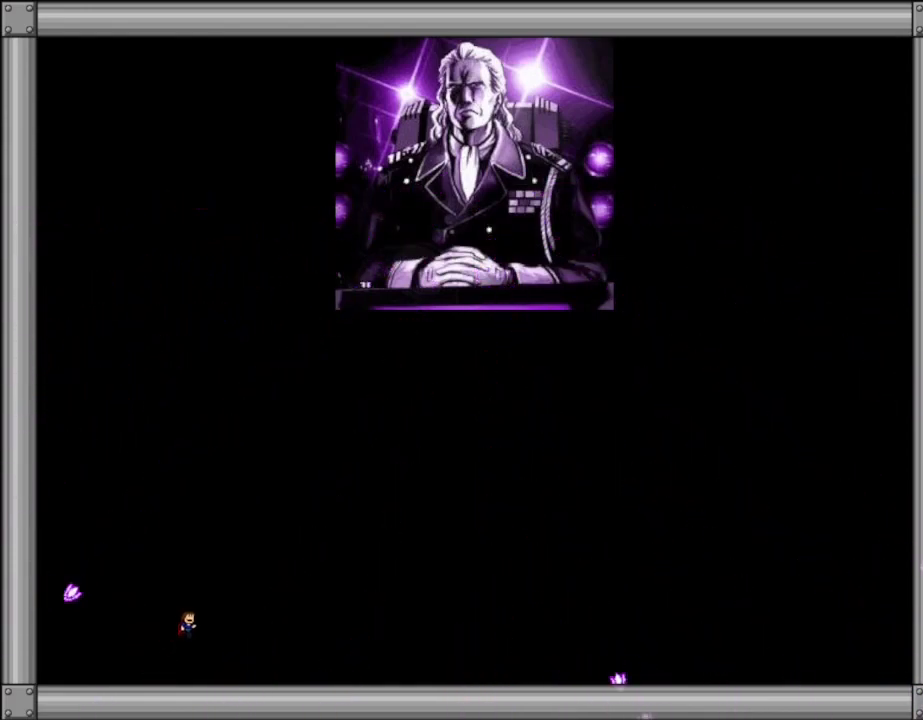
{"keys": ["left"], "events": [[134, "right", "up"], [150, "left", "down"], [334, "l_up", "down"], [367, "l_up", "up"]]}
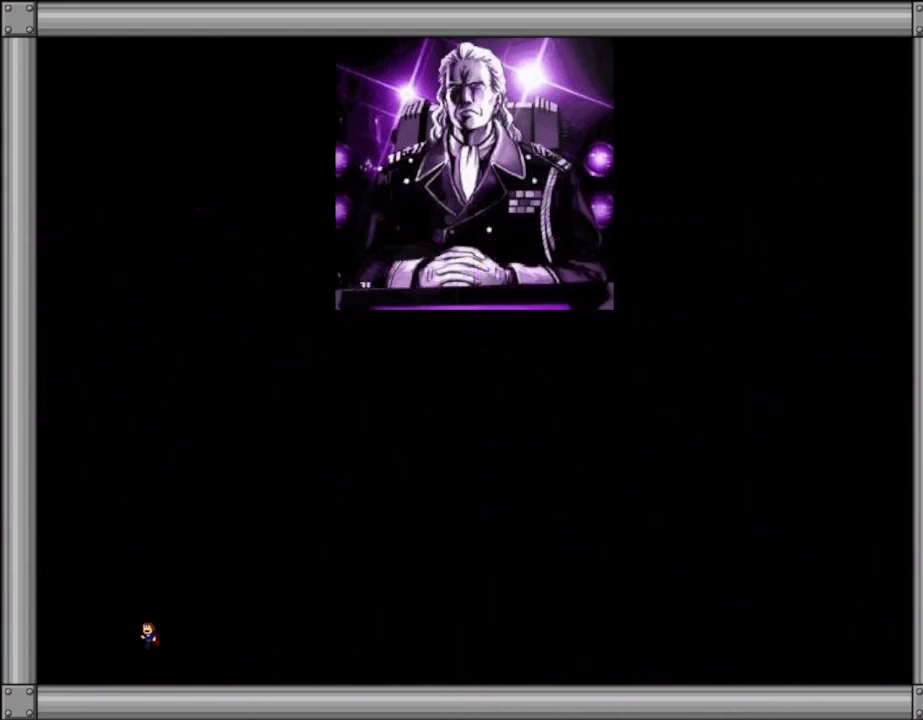
{"keys": ["right"], "events": [[267, "left", "up"], [417, "l_up", "down"], [450, "right", "down"], [484, "l_up", "up"]]}
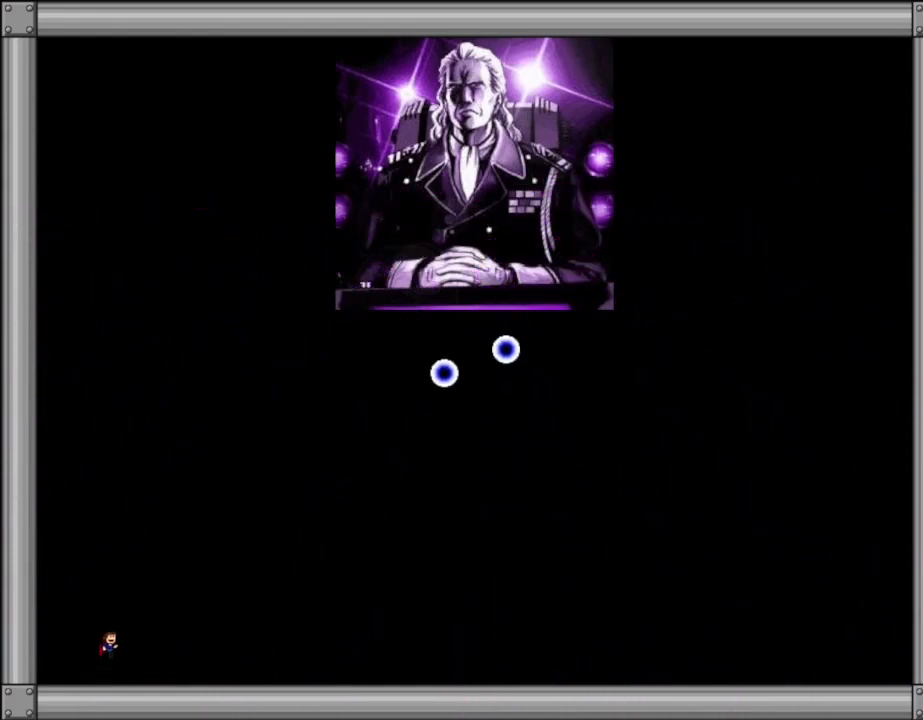
{"keys": [], "events": [[150, "right", "up"]]}
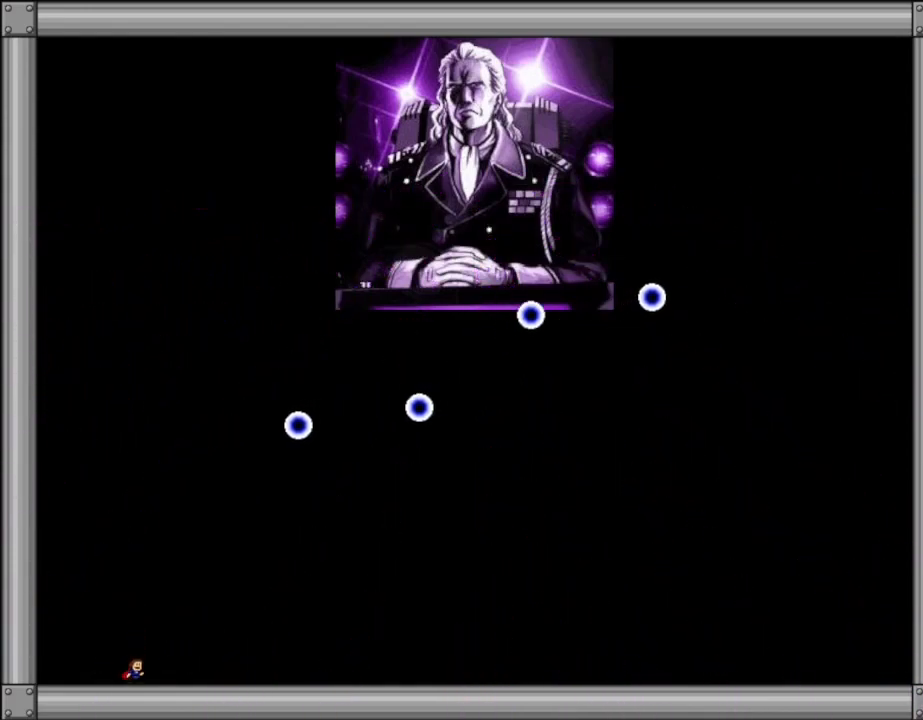
{"keys": ["left"], "events": [[34, "left", "down"]]}
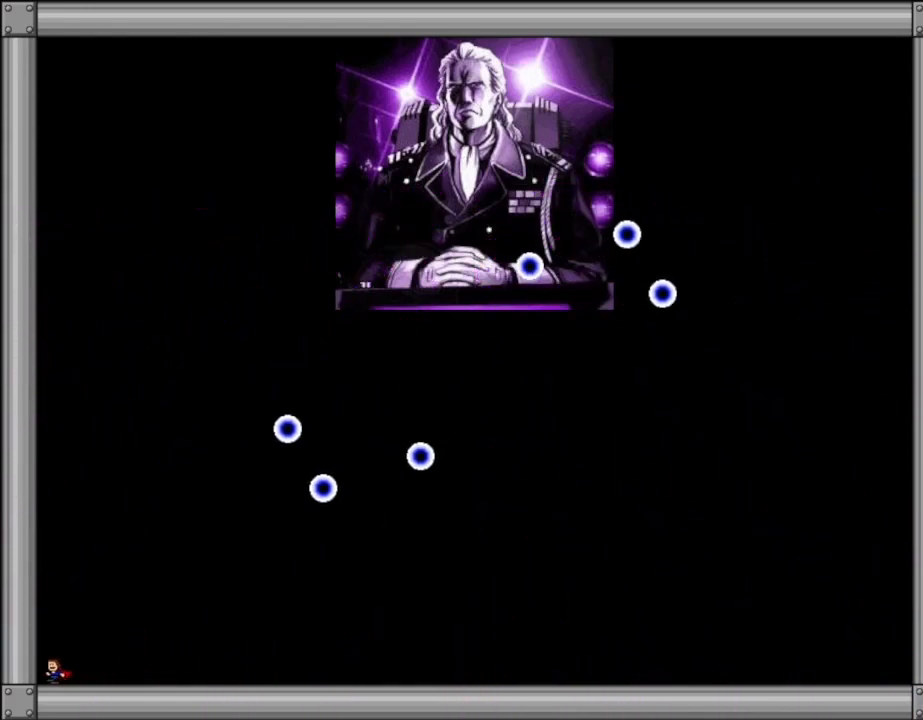
{"keys": [], "events": [[367, "left", "up"]]}